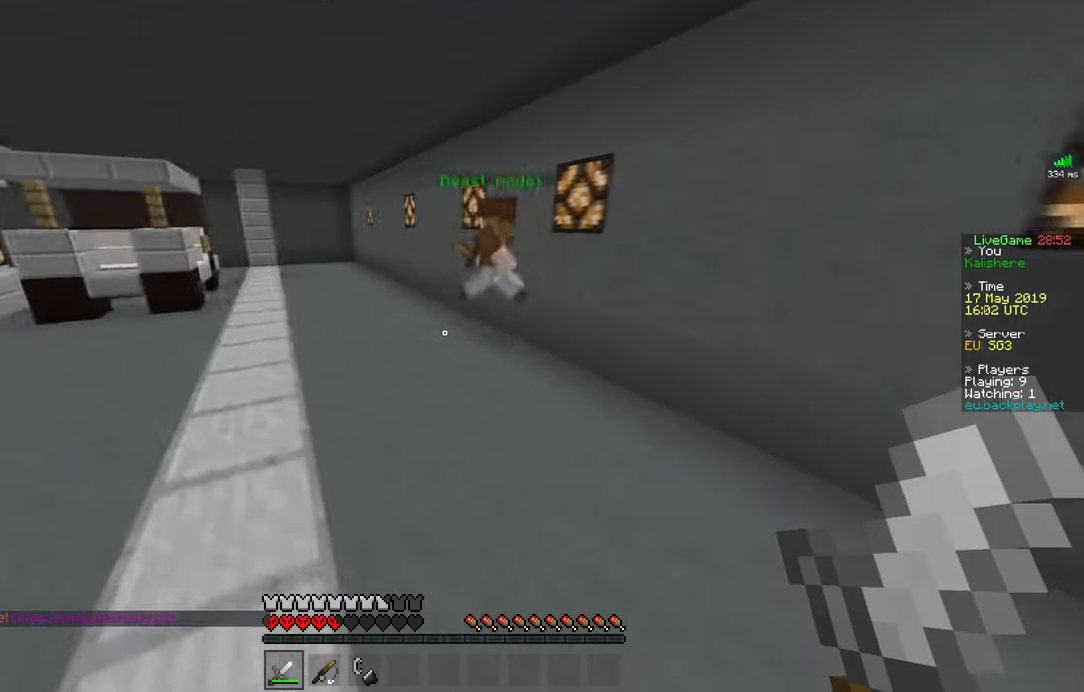
Gameplay with keyboard and mouse; each line is a JSON object with the keys and mouse buttons held at the frame after it. "events" lists presses ("down") and releases ("up") of "a", "d", "s", "space", "w", "mouse_left" and "mouse_right" between this image and that frame as [ms after this image, input, new state], when the widget could be followed in between. "mouse_left", "mouse_right" = the "left", "right" buttons of the "mouse" list. No other keys are recorded. Fast repeated clicks can show as one long hold. Mouse movement is not recorded.
{"keys": ["a", "w"], "mouse": [], "events": [[166, "space", "down"], [433, "space", "up"]]}
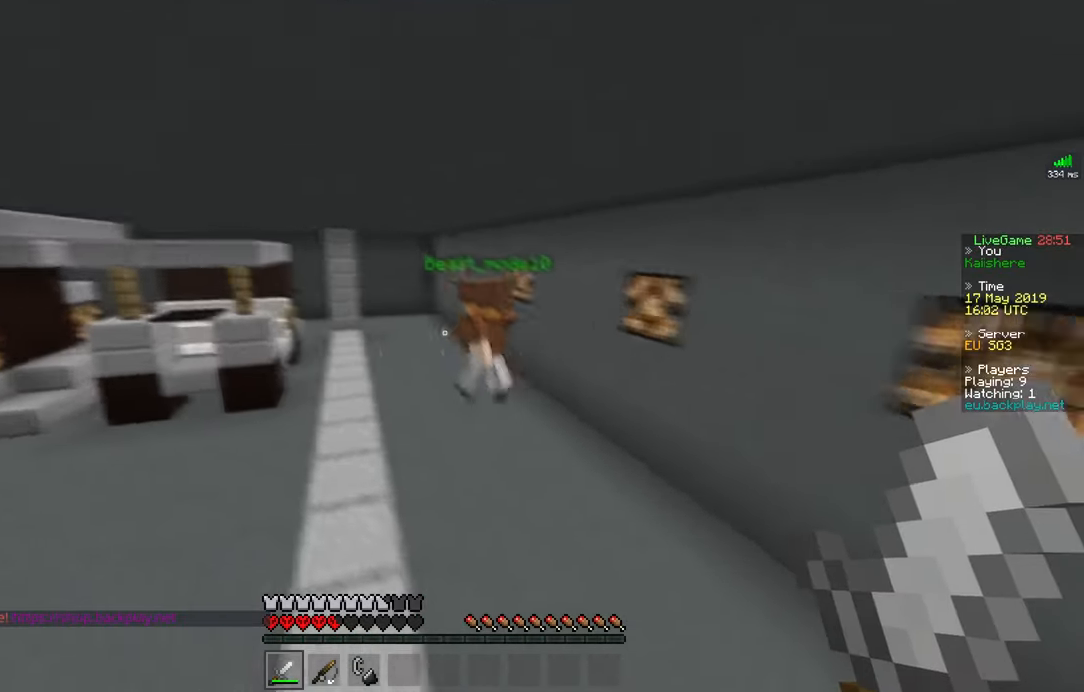
{"keys": ["space", "w"], "mouse": [], "events": [[83, "space", "down"], [434, "a", "up"]]}
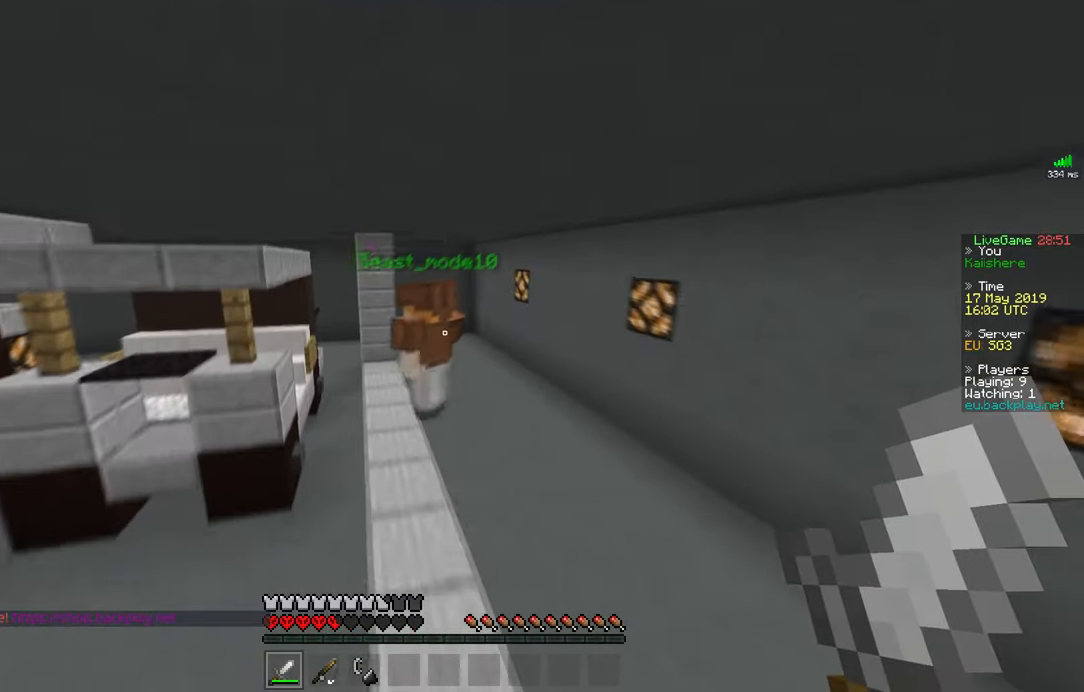
{"keys": ["space", "w"], "mouse": [], "events": []}
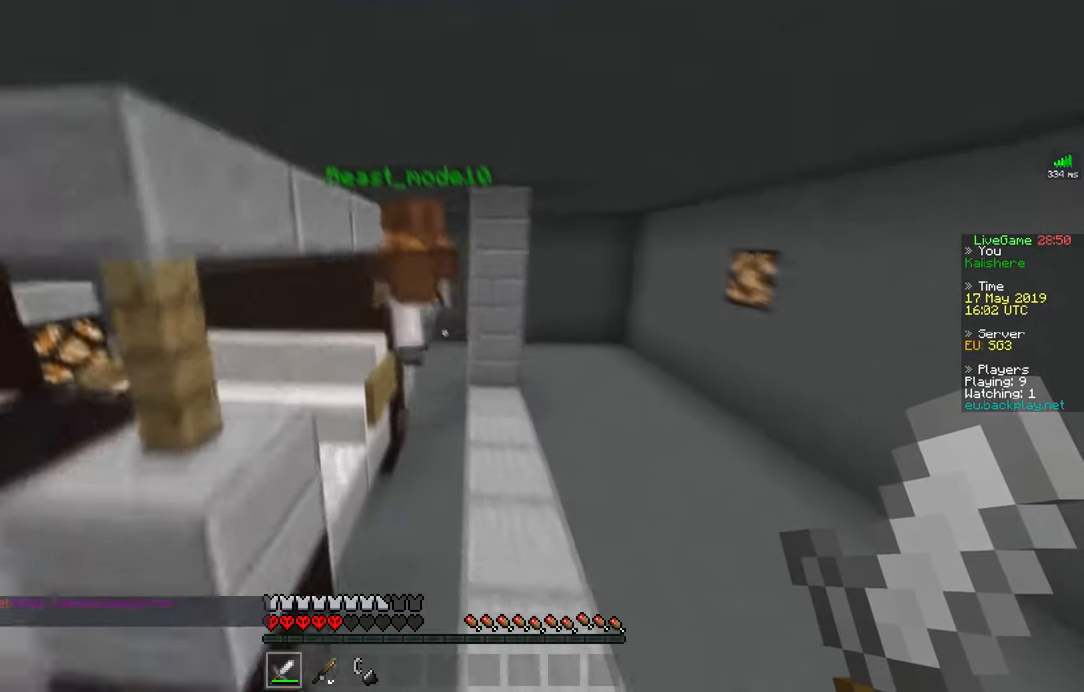
{"keys": ["w"], "mouse": [], "events": [[117, "mouse_left", "down"], [200, "mouse_left", "up"], [234, "space", "up"], [267, "mouse_left", "down"], [350, "mouse_left", "up"], [434, "mouse_left", "down"], [501, "mouse_left", "up"]]}
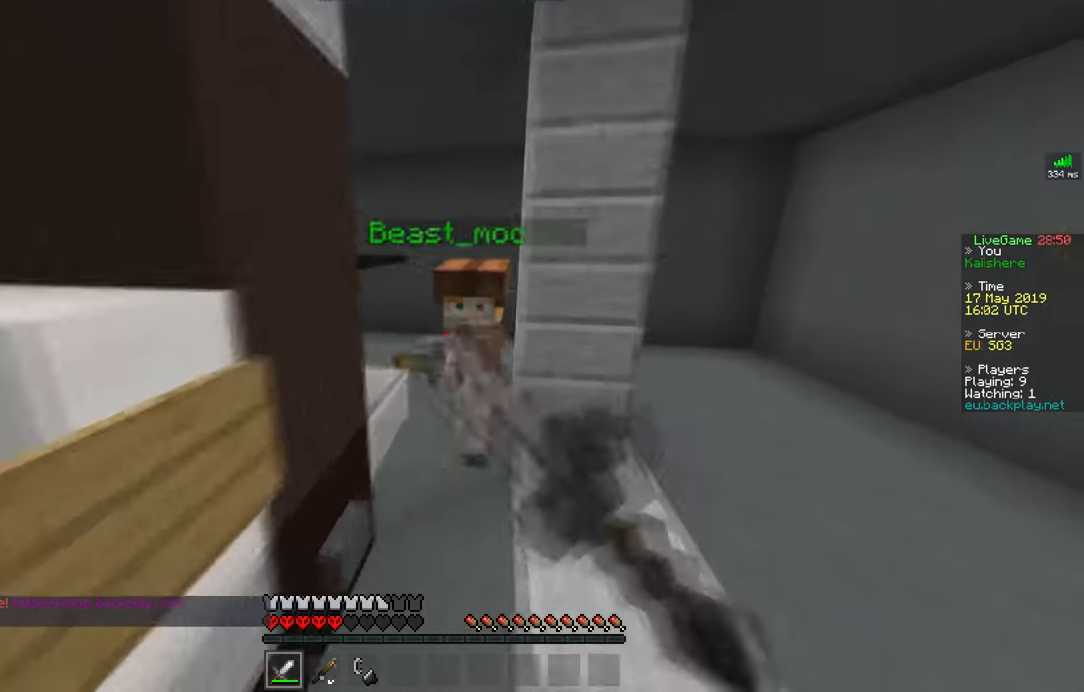
{"keys": ["w"], "mouse": ["left"], "events": [[66, "mouse_left", "down"], [150, "mouse_left", "up"], [233, "mouse_left", "down"], [383, "mouse_left", "up"], [467, "mouse_left", "down"]]}
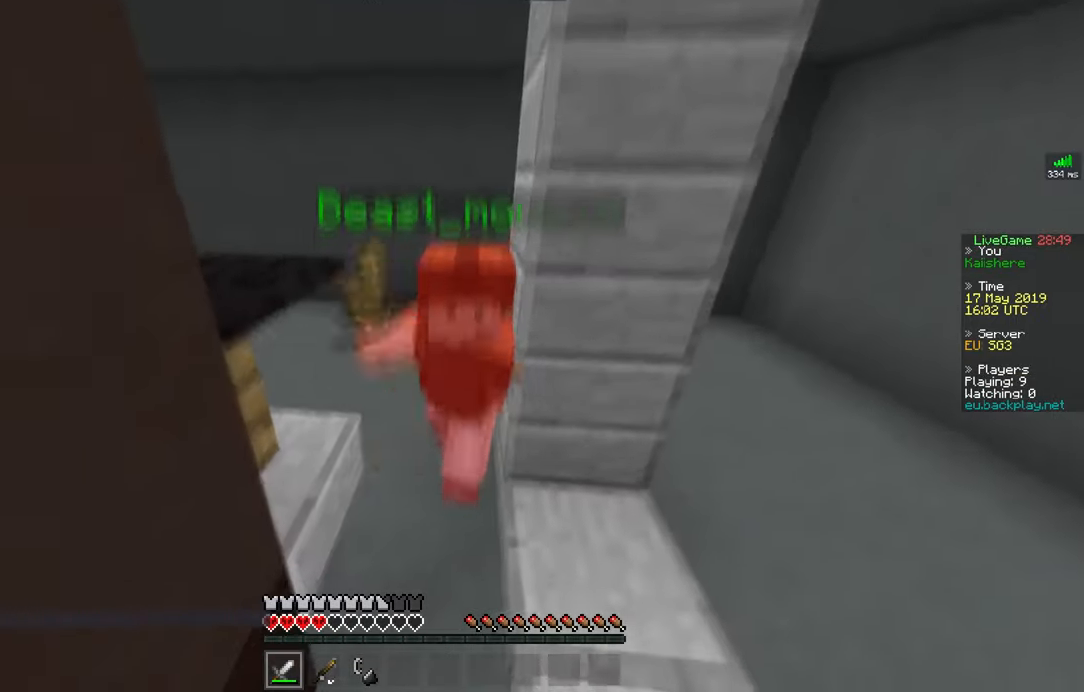
{"keys": ["w"], "mouse": [], "events": [[50, "mouse_left", "up"], [117, "mouse_left", "down"], [301, "mouse_left", "up"], [367, "mouse_left", "down"], [451, "mouse_left", "up"]]}
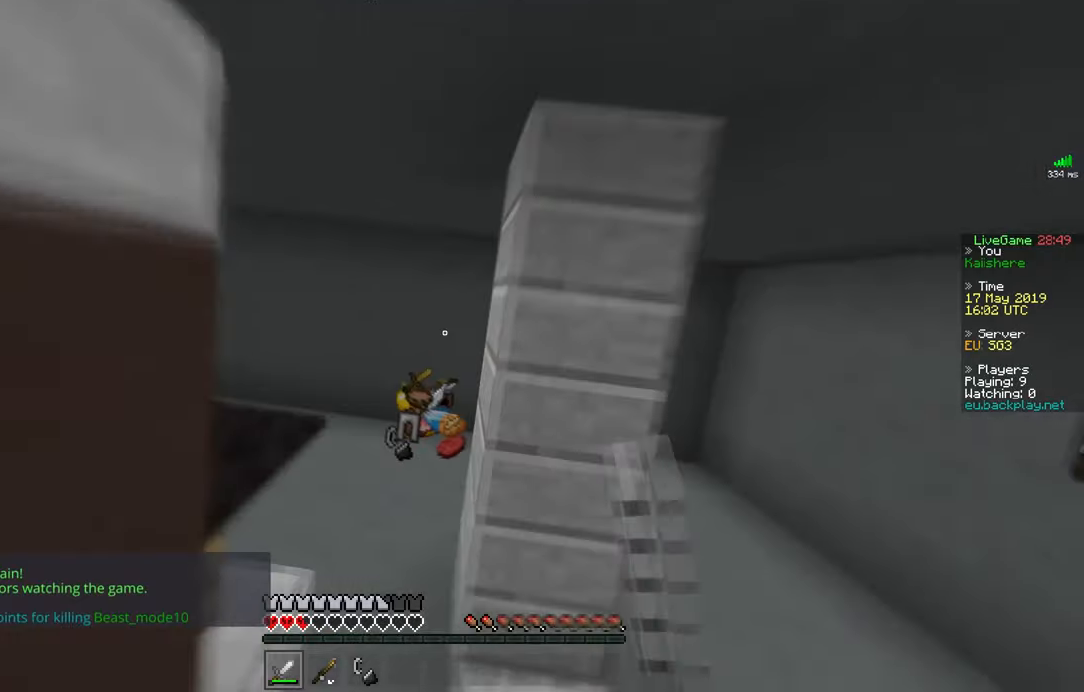
{"keys": ["w"], "mouse": [], "events": [[16, "mouse_left", "down"], [100, "mouse_left", "up"], [117, "a", "down"], [233, "a", "up"]]}
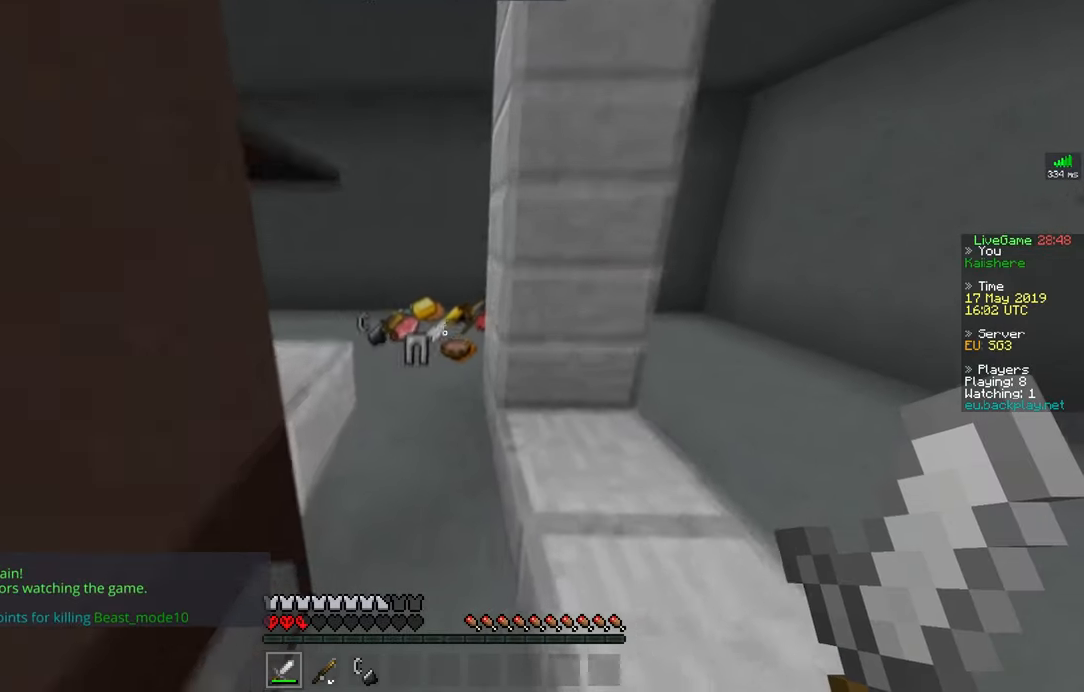
{"keys": ["w"], "mouse": [], "events": []}
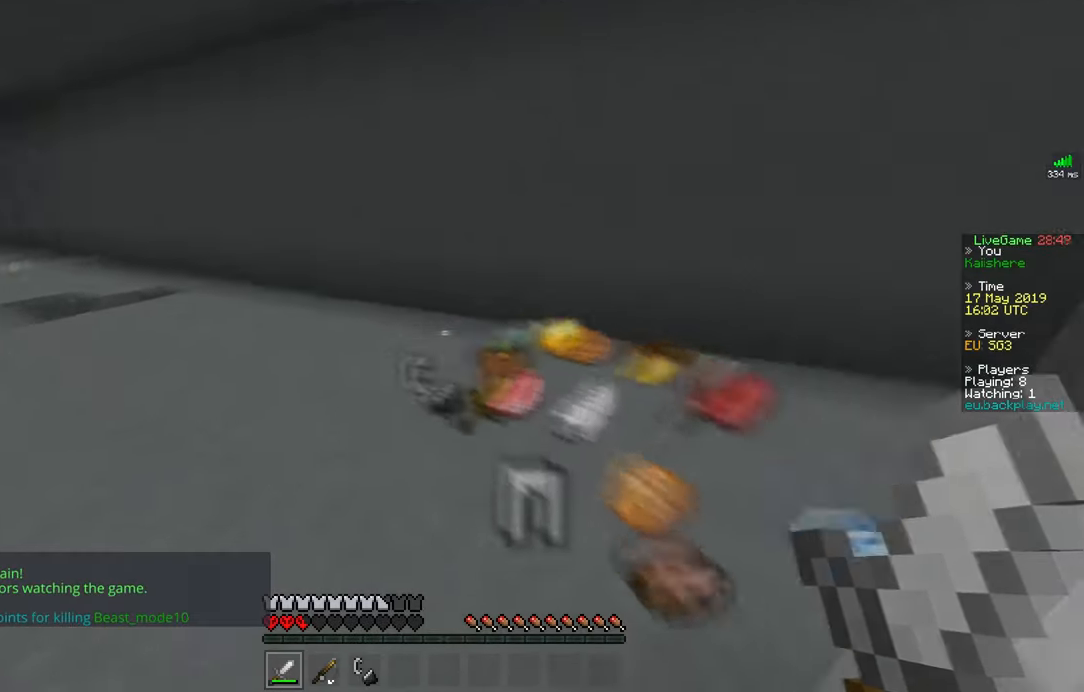
{"keys": ["s"], "mouse": [], "events": [[16, "d", "down"], [133, "w", "up"], [217, "s", "down"], [383, "d", "up"]]}
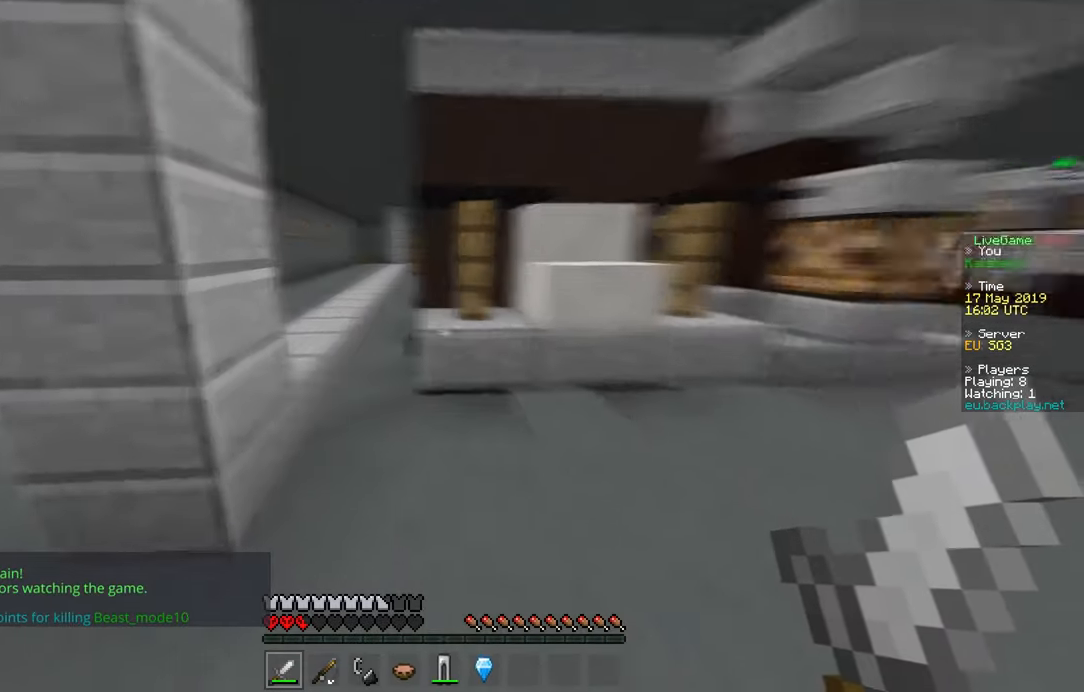
{"keys": [], "mouse": [], "events": [[67, "s", "up"]]}
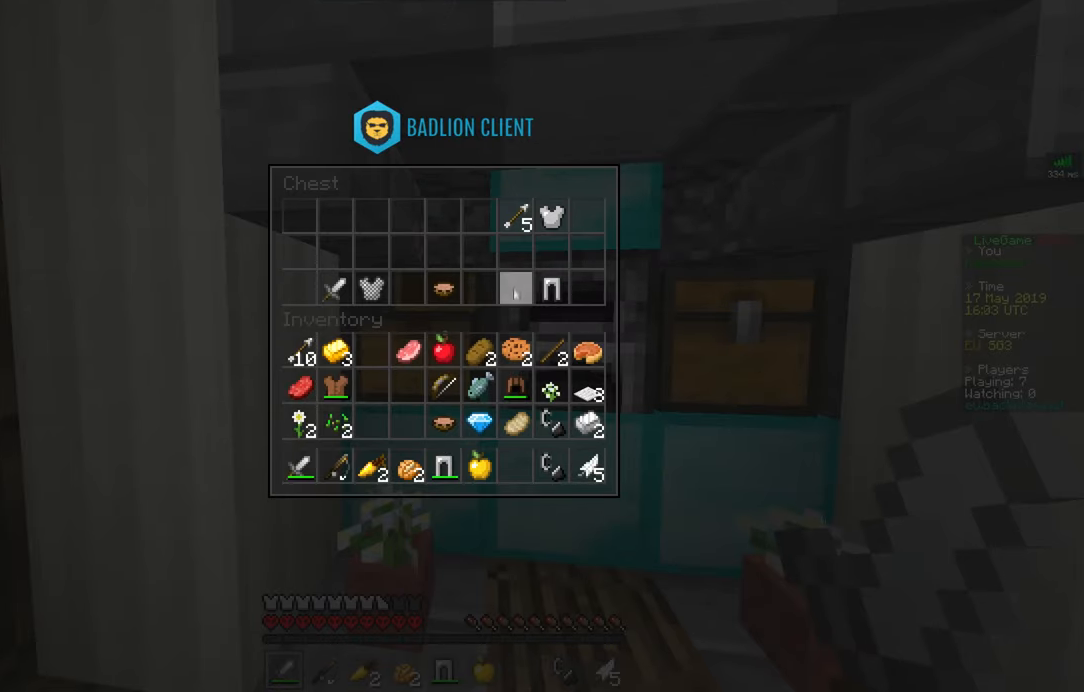
{"keys": [], "mouse": [], "events": []}
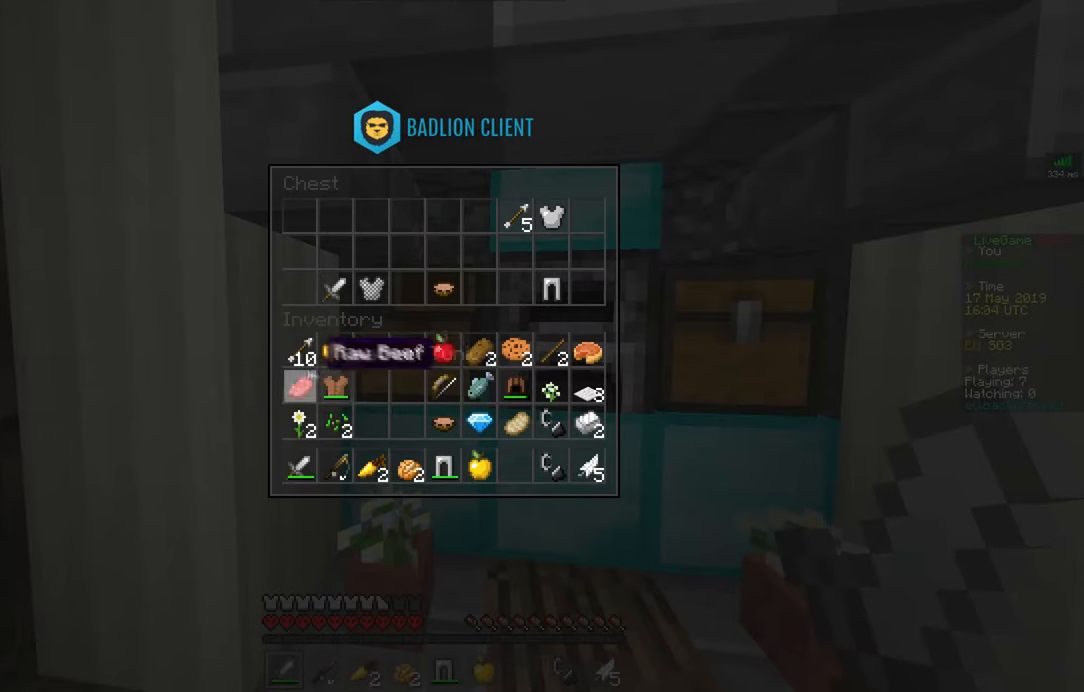
{"keys": [], "mouse": [], "events": []}
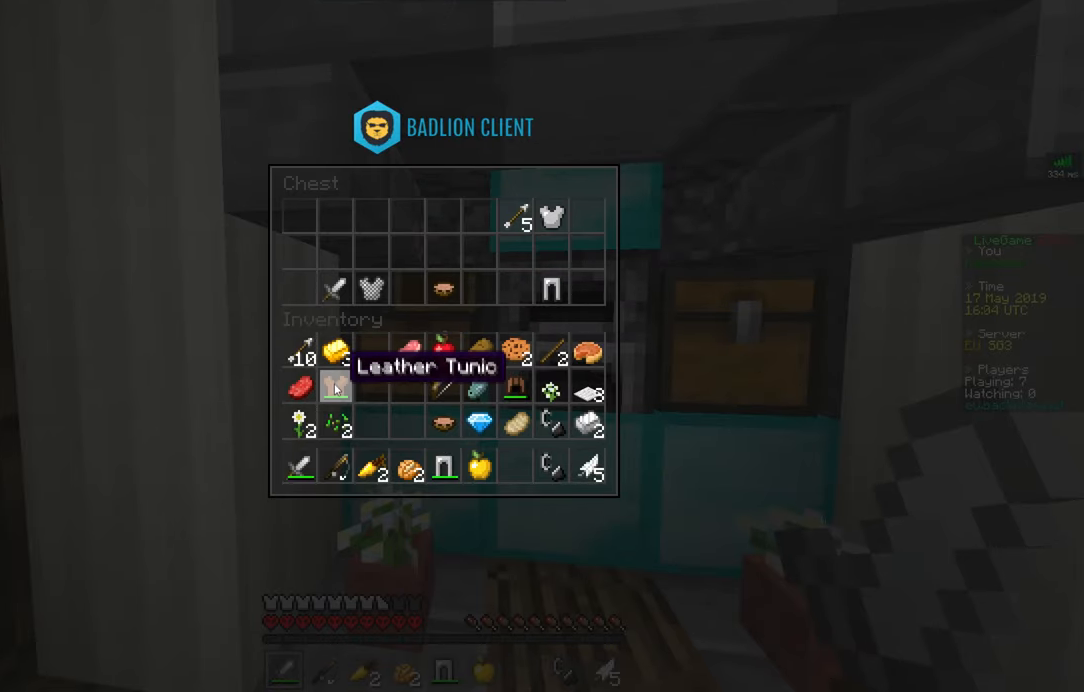
{"keys": ["a", "w"], "mouse": ["left"], "events": [[67, "mouse_left", "down"], [67, "w", "down"], [233, "a", "down"]]}
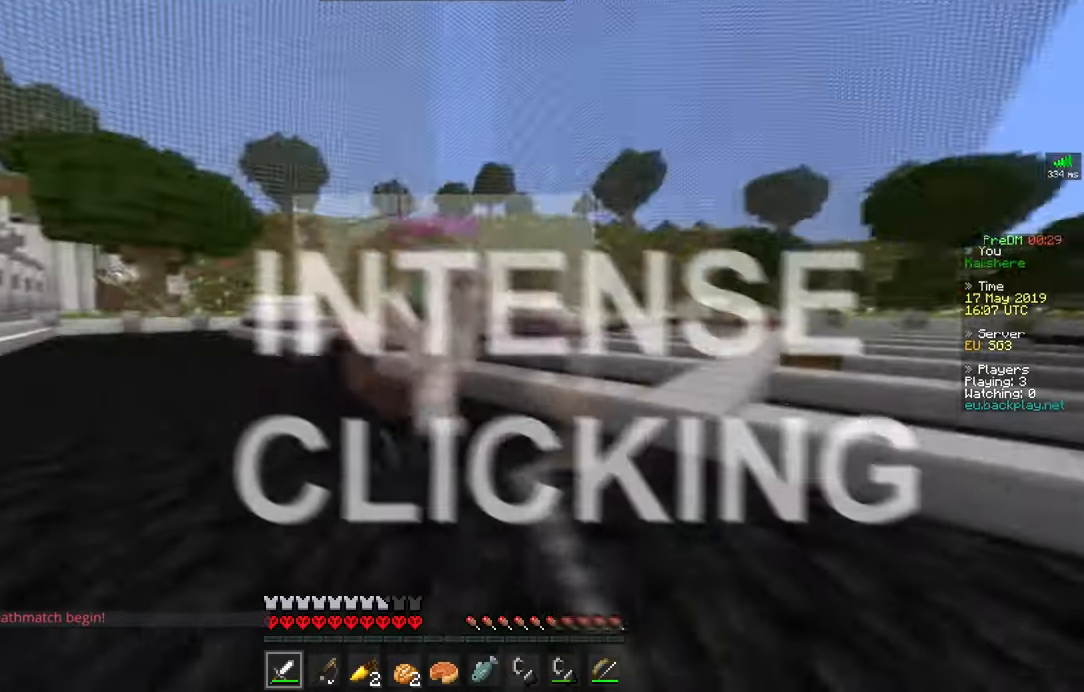
{"keys": ["d", "w"], "mouse": ["left"], "events": [[251, "w", "up"], [284, "d", "down"], [351, "a", "up"], [384, "w", "down"]]}
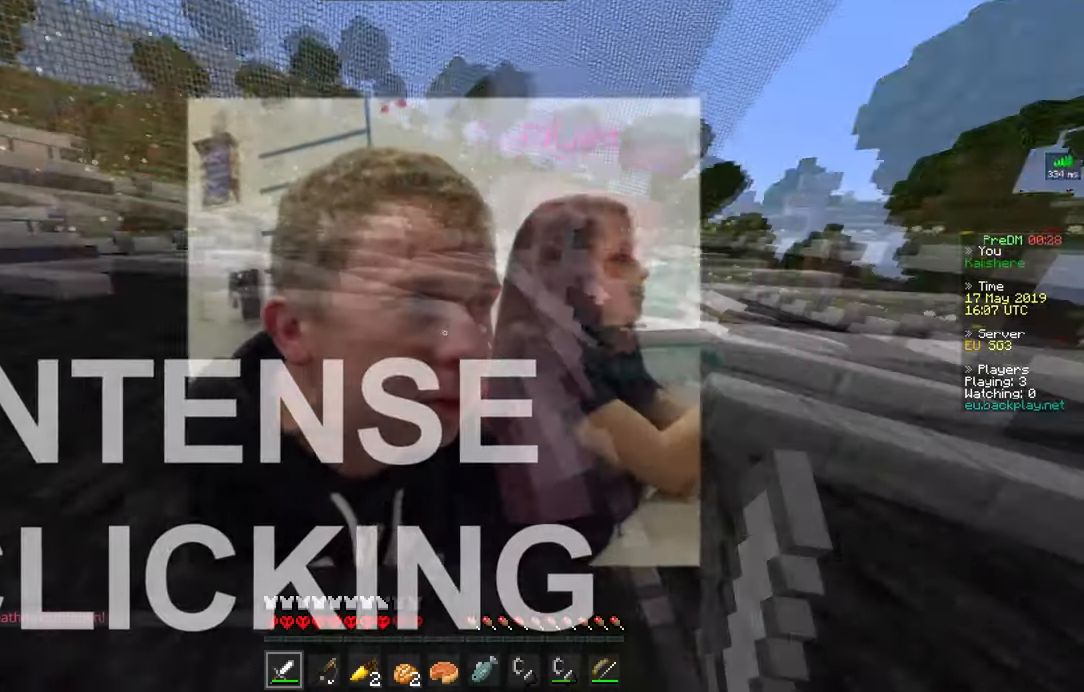
{"keys": ["w"], "mouse": ["left"], "events": [[33, "a", "down"], [150, "a", "up"], [350, "w", "up"], [383, "w", "down"], [400, "d", "up"]]}
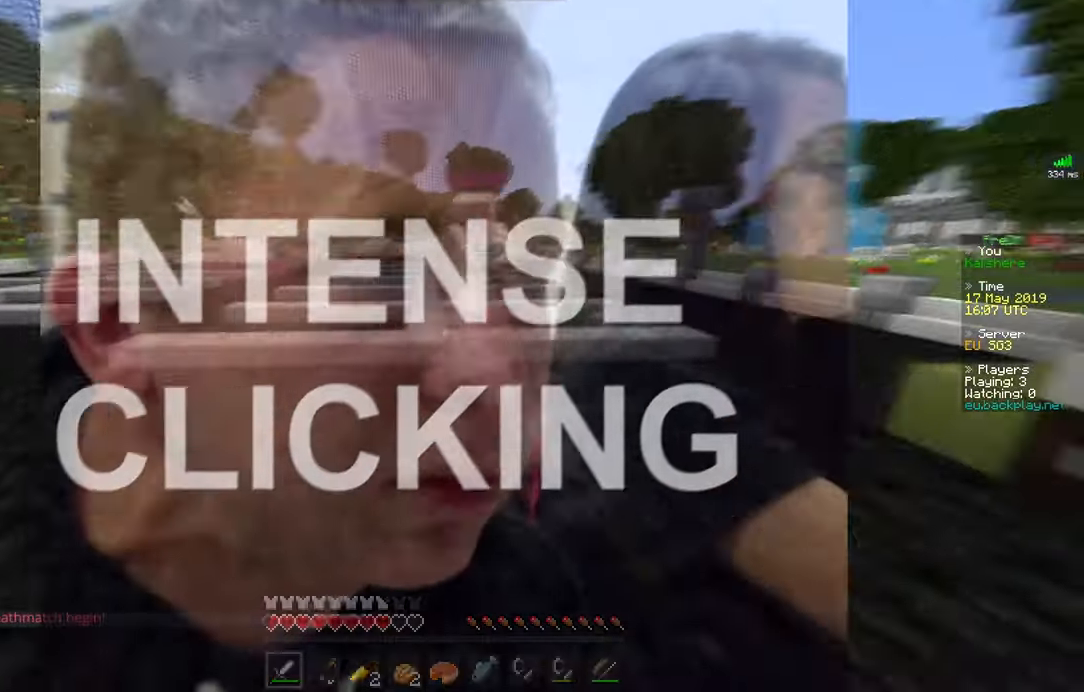
{"keys": ["a", "w"], "mouse": ["left"], "events": [[117, "mouse_left", "up"], [217, "mouse_left", "down"], [318, "mouse_left", "up"], [401, "mouse_left", "down"], [434, "a", "down"]]}
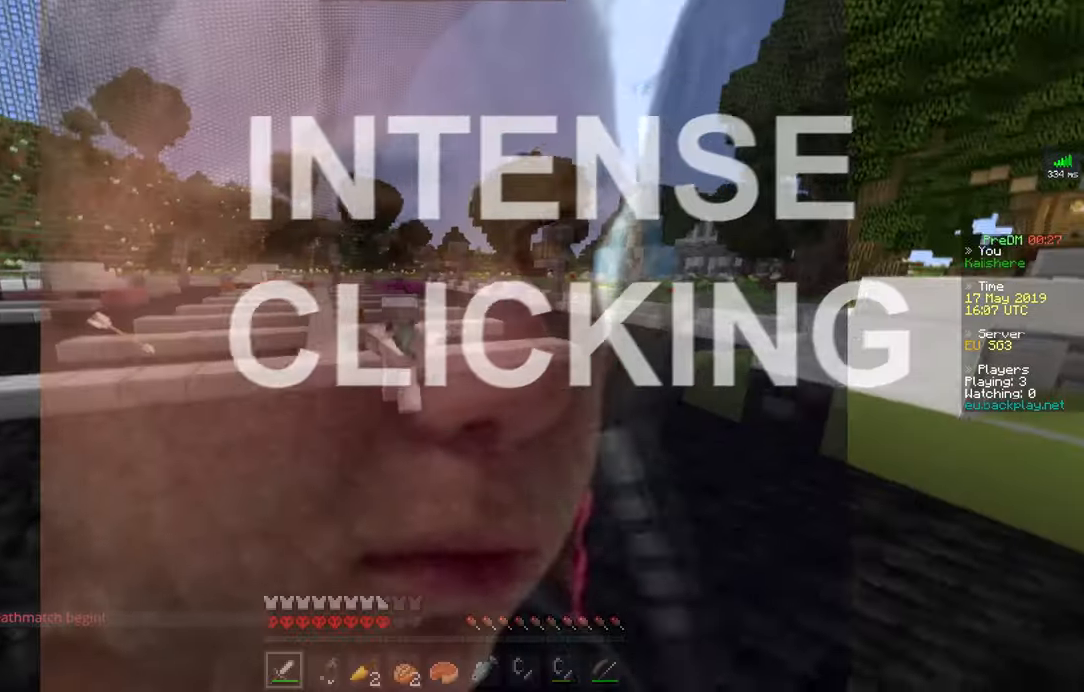
{"keys": ["a", "w"], "mouse": ["left"], "events": [[100, "mouse_left", "up"], [134, "a", "up"], [234, "mouse_left", "down"], [334, "a", "down"], [350, "mouse_left", "up"], [434, "mouse_left", "down"]]}
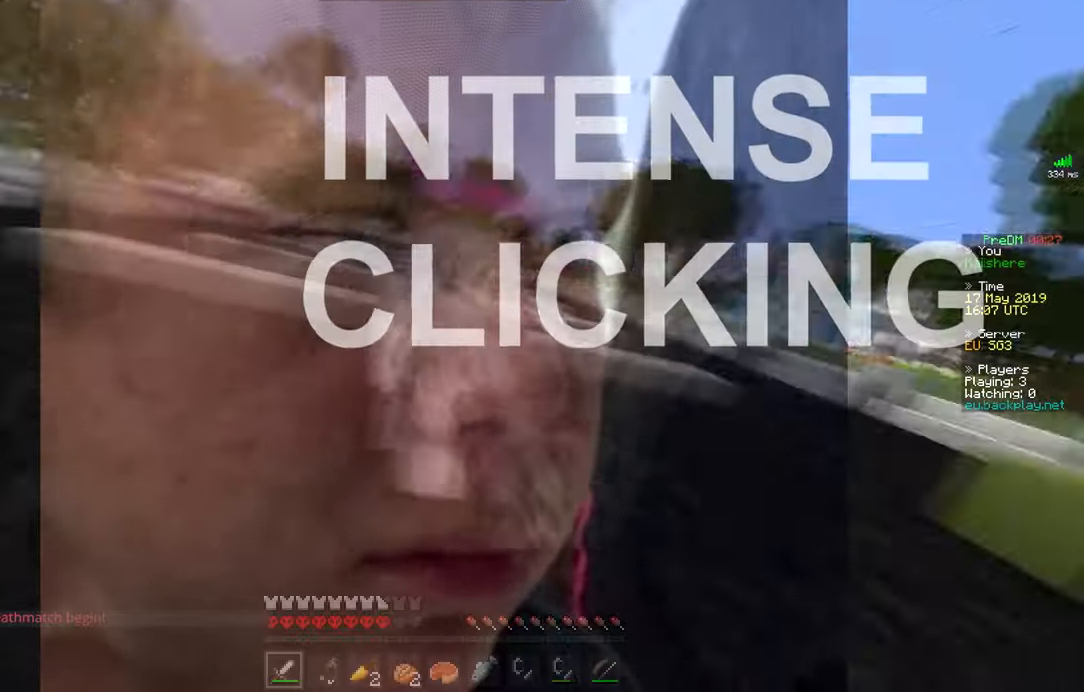
{"keys": ["w"], "mouse": [], "events": [[16, "mouse_left", "up"], [83, "mouse_left", "down"], [100, "w", "up"], [183, "d", "down"], [233, "a", "up"], [333, "w", "down"], [400, "mouse_left", "up"], [500, "d", "up"]]}
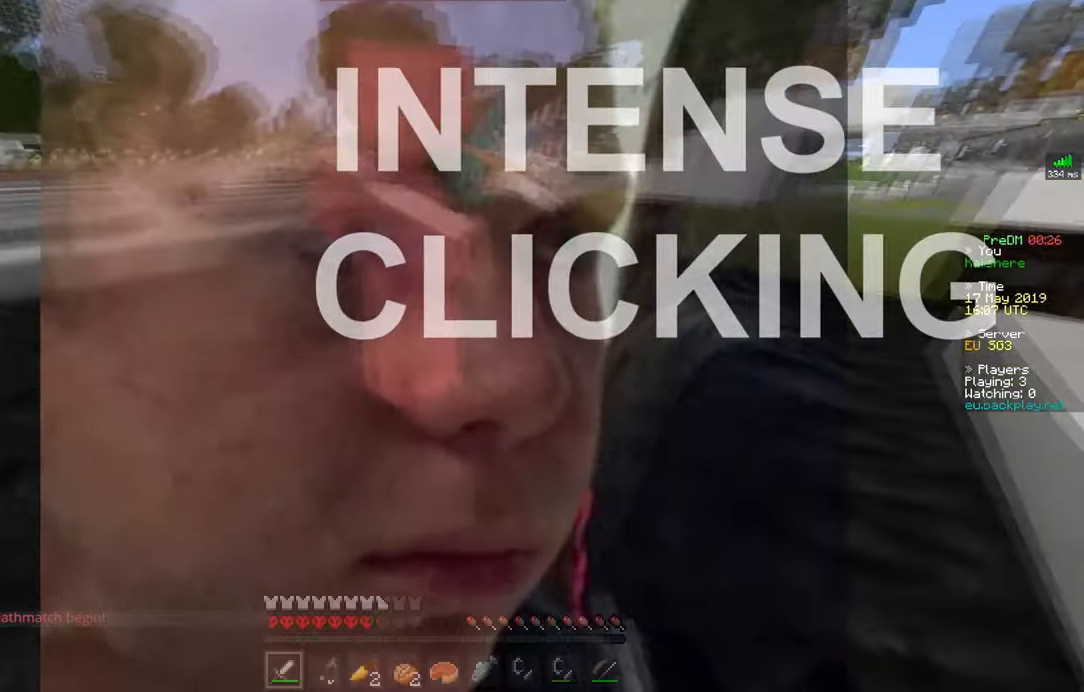
{"keys": ["d", "w"], "mouse": [], "events": [[33, "mouse_left", "down"], [83, "d", "down"], [200, "d", "up"], [334, "d", "down"], [467, "mouse_left", "up"]]}
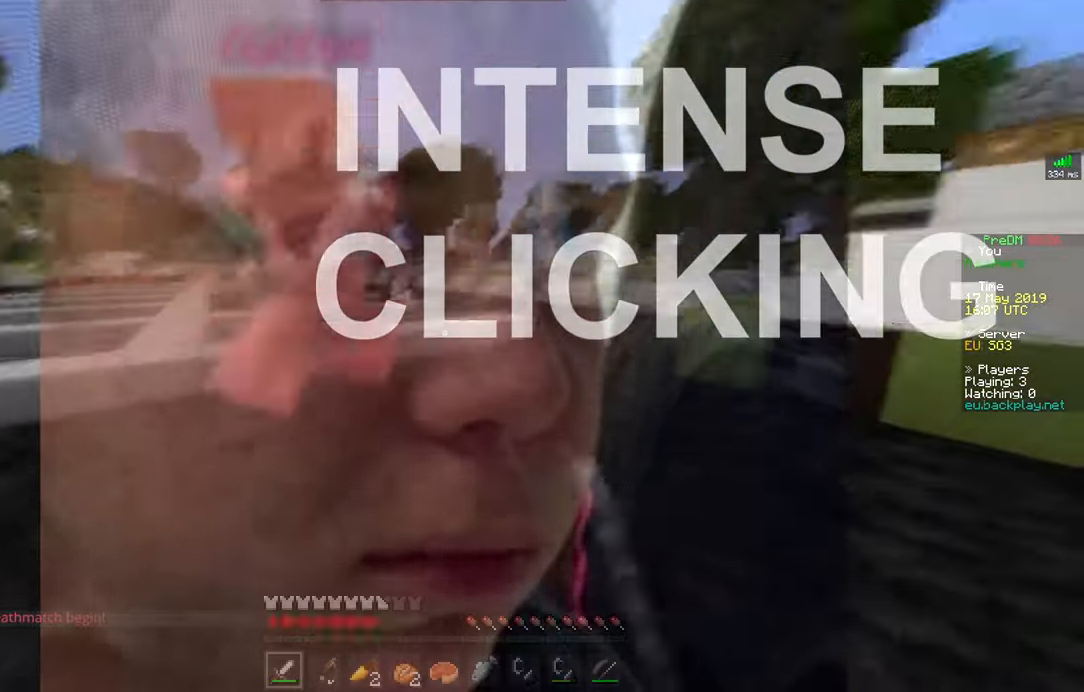
{"keys": ["d", "w"], "mouse": ["left"], "events": [[17, "d", "up"], [50, "a", "down"], [100, "mouse_left", "down"], [350, "d", "down"], [400, "a", "up"]]}
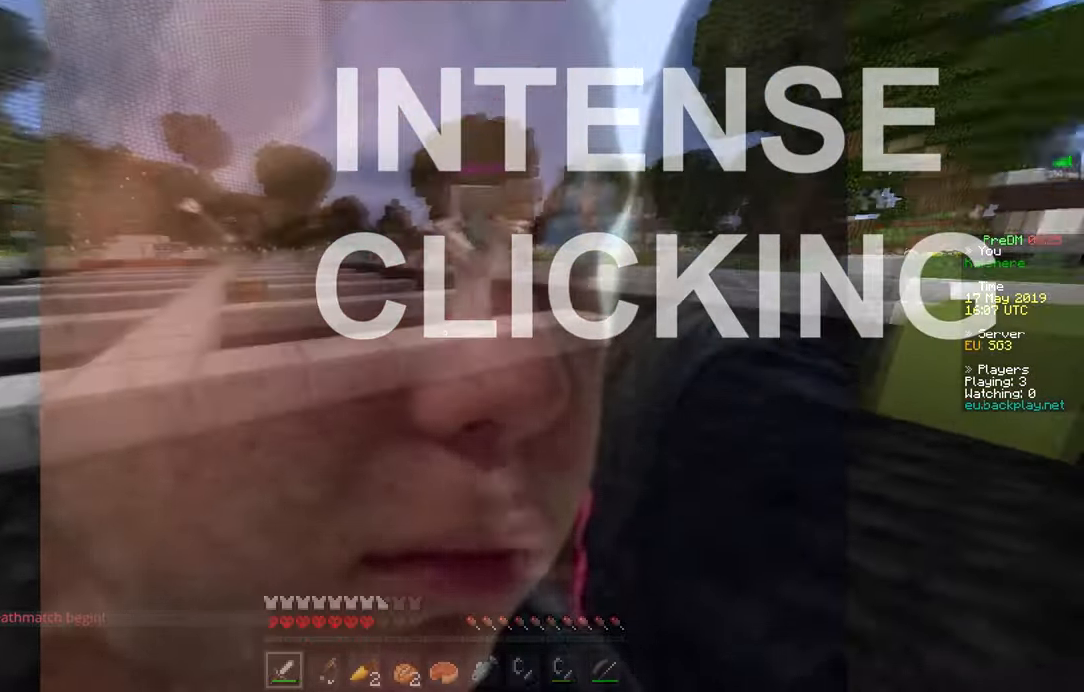
{"keys": ["d", "w"], "mouse": ["left"], "events": [[117, "d", "up"], [301, "d", "down"]]}
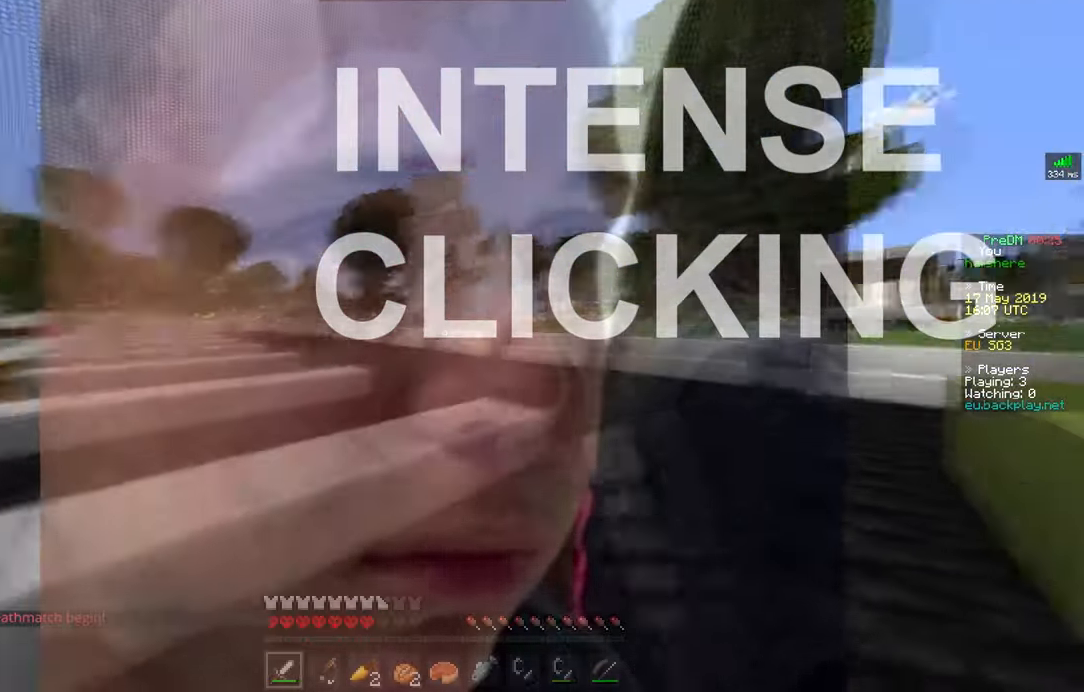
{"keys": ["d", "w"], "mouse": [], "events": [[83, "mouse_left", "up"]]}
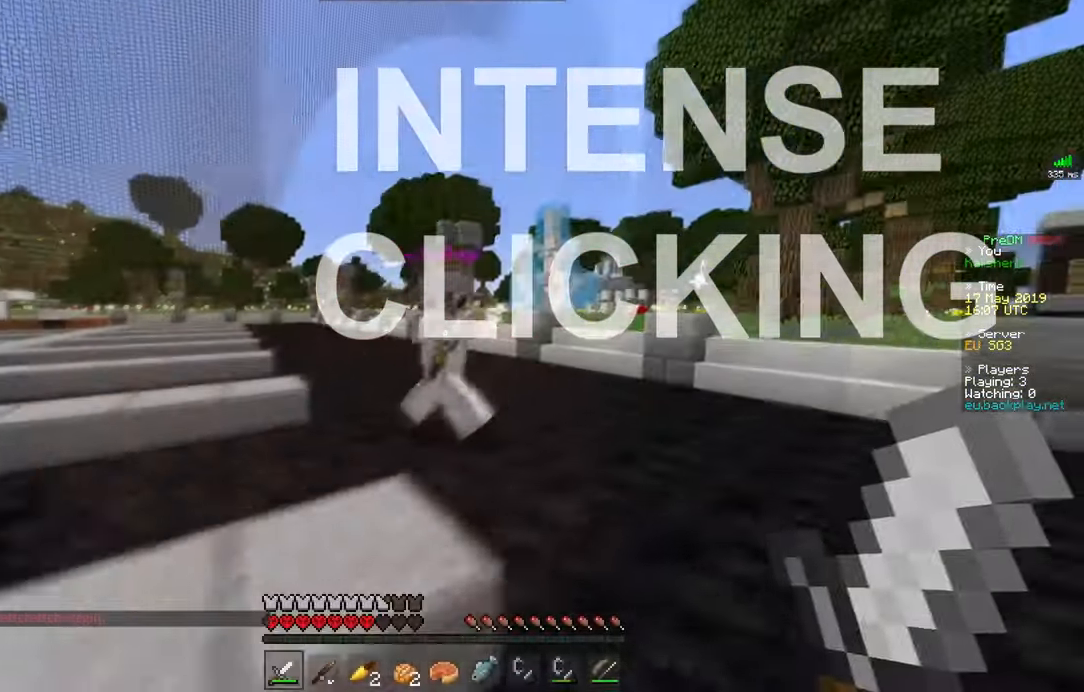
{"keys": ["a", "w"], "mouse": ["left"], "events": [[100, "space", "down"], [251, "mouse_left", "down"], [251, "space", "up"], [317, "mouse_left", "up"], [401, "a", "down"], [401, "mouse_left", "down"], [417, "d", "up"]]}
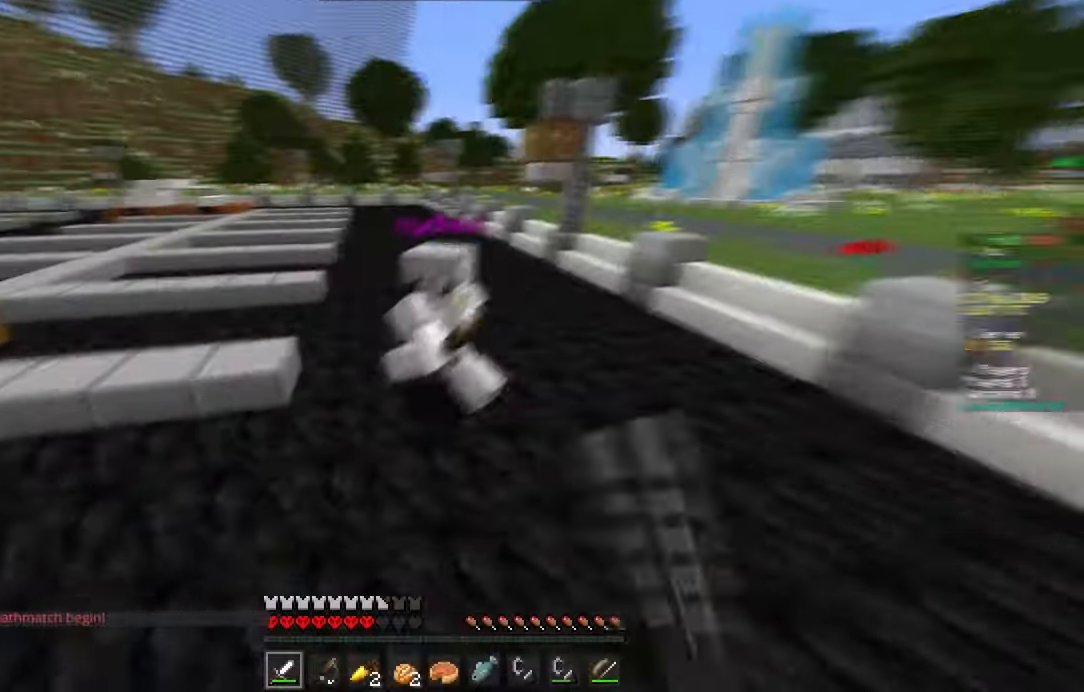
{"keys": ["a", "w"], "mouse": [], "events": [[100, "a", "up"], [267, "mouse_left", "up"], [350, "a", "down"], [350, "mouse_left", "down"], [417, "mouse_left", "up"]]}
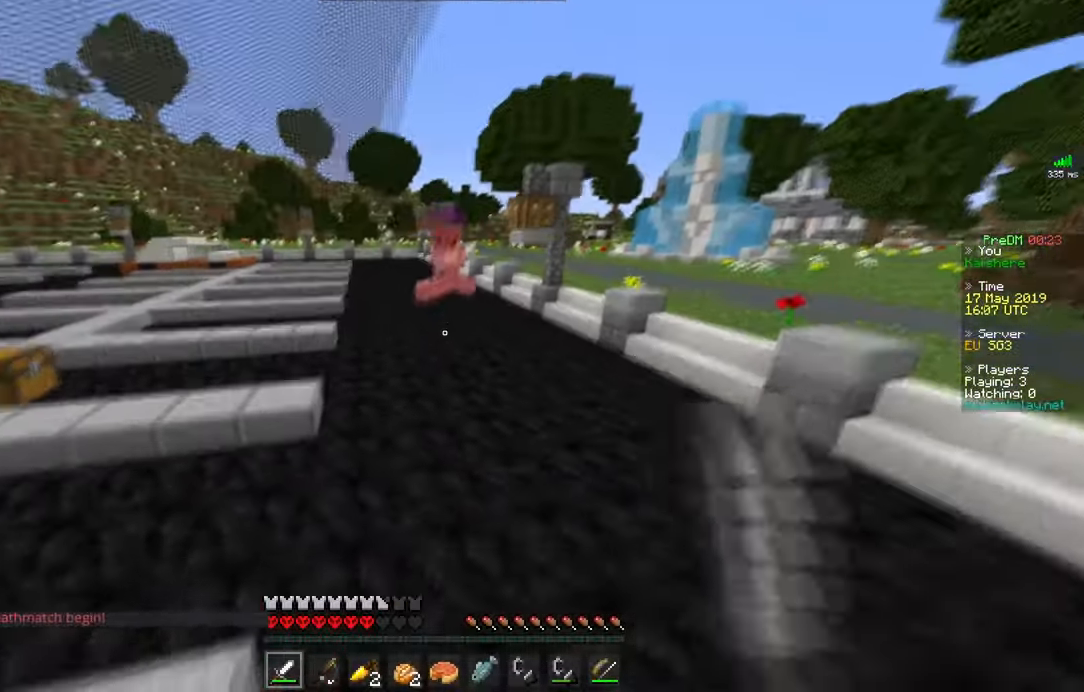
{"keys": ["a", "w"], "mouse": [], "events": [[67, "w", "up"], [251, "w", "down"]]}